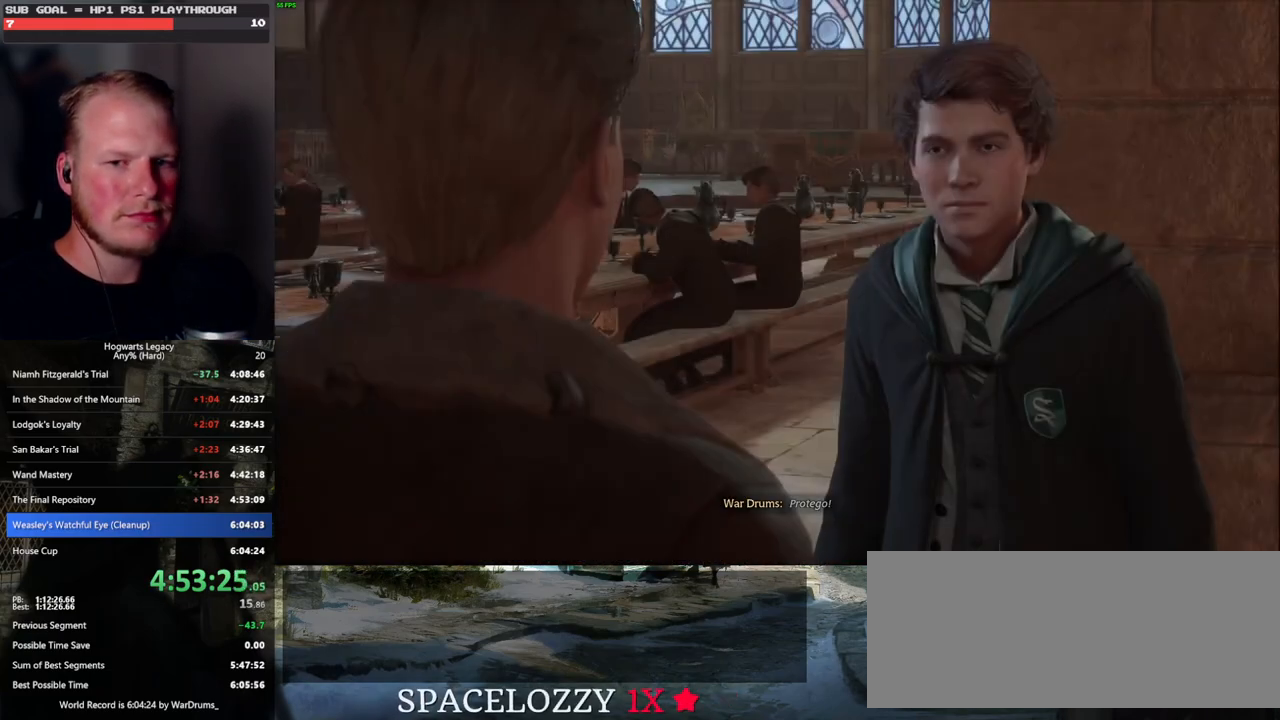
Gameplay with keyboard and mouse; each line is a JSON object with the keys and mouse buttons held at the frame after it. "events" lists presses ("down") and releases ("up") of ".", "/", "0", "1", "2", "3", "4", "5", "6", "7", "8", "9", "a", "alt_l", "alt_r", "b", "backslash", "backspace", "c", "caps_lock", "comma", "ctrl_l", "ctrl_r", "d", "e", "equals", "escape", "f", "f1", "f10", "f11", "f12", "f2", "f3", "f4", "f5", "f6", "f7", "f8", "f9", "g", "h", "i", "j", "k", "l", "lbracket", "m", "minus", "n", "o", "p", "q", "quote", "r", "rbracket", "return", "s", "semicolon", "shift_l", "shift_r", "space", "super", "t", "tab", "tilde", "u", "v", "w", "x", "y", "z", "mouse_left", "mouse_wheel", "mouse_right", "mouse_mb4" and "mouse_mb5" between this image and that frame as [ms after this image, input, new state], when the widget could be followed in between. "mouse_left", "mouse_wheel", "mouse_right", "mouse_mb4", "mouse_mb5" = the "left", "wheel", "right", "mb4", "mb5" buttons of the "mouse" list. No other keys are recorded. "wheel" means that the mouse wheel is clicked or scrolled. Mouse movement is not recorded.
{"keys": [], "mouse": ["wheel"], "events": [[17, "mouse_wheel", "down"], [50, "mouse_wheel", "up"], [50, "q", "down"], [67, "space", "down"], [100, "mouse_wheel", "down"], [133, "mouse_wheel", "up"], [133, "q", "up"], [133, "space", "up"], [217, "q", "down"], [250, "space", "down"], [317, "q", "up"], [333, "space", "up"], [383, "q", "down"], [400, "space", "down"], [417, "mouse_wheel", "down"], [483, "mouse_wheel", "up"], [483, "q", "up"], [500, "mouse_wheel", "down"], [500, "space", "up"]]}
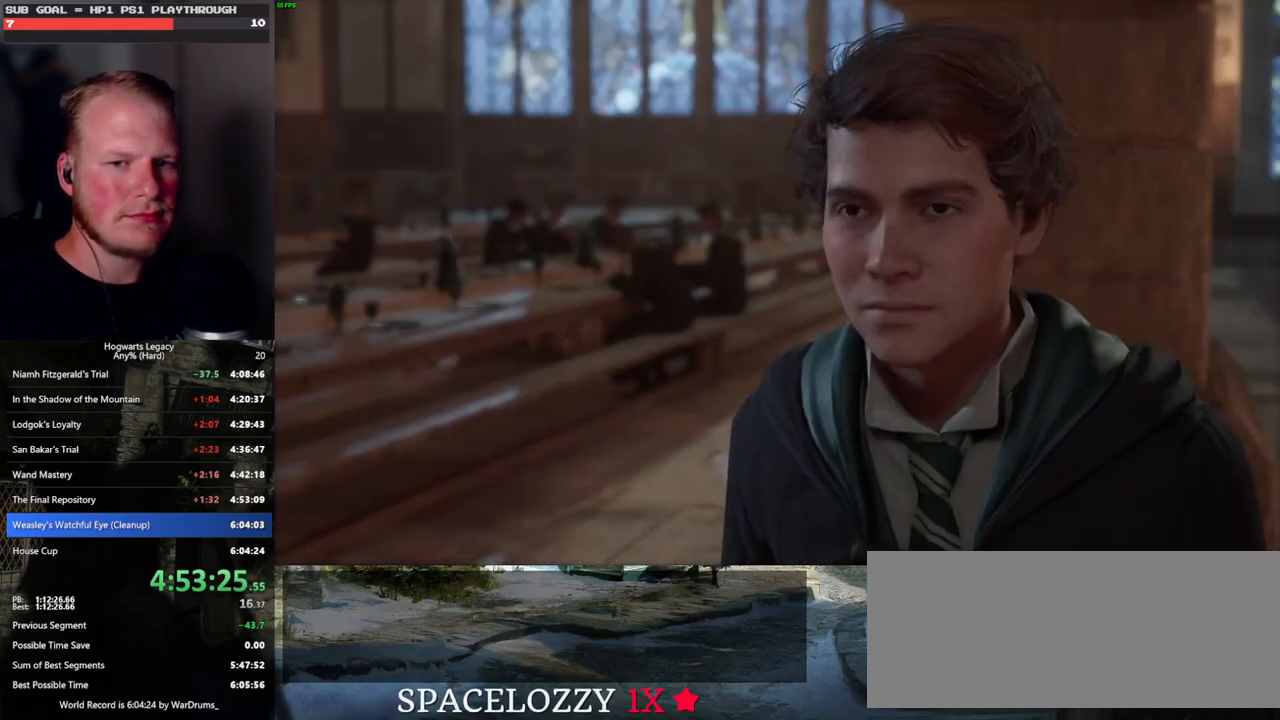
{"keys": [], "mouse": [], "events": [[67, "mouse_wheel", "up"], [67, "q", "down"], [83, "space", "down"], [150, "q", "up"], [150, "space", "up"], [217, "q", "down"], [250, "space", "down"], [267, "mouse_wheel", "down"], [300, "mouse_wheel", "up"], [300, "q", "up"], [300, "space", "up"], [317, "mouse_wheel", "down"], [383, "mouse_wheel", "up"], [383, "q", "down"], [417, "space", "down"], [450, "q", "up"], [467, "space", "up"]]}
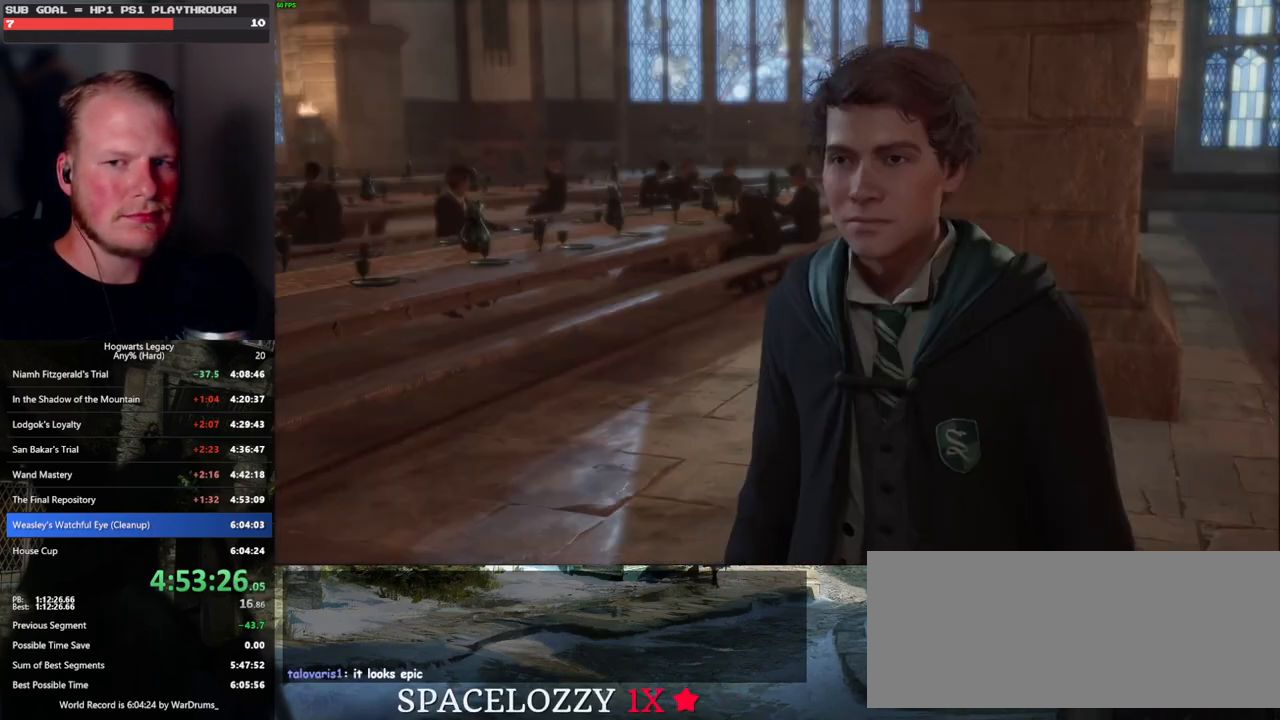
{"keys": [], "mouse": [], "events": [[50, "q", "down"], [67, "space", "down"], [117, "space", "up"], [133, "q", "up"], [167, "mouse_wheel", "down"], [200, "q", "down"], [233, "mouse_wheel", "up"], [233, "space", "down"], [250, "mouse_wheel", "down"], [283, "mouse_wheel", "up"], [283, "q", "up"], [283, "space", "up"], [367, "q", "down"], [400, "space", "down"], [450, "q", "up"], [450, "space", "up"]]}
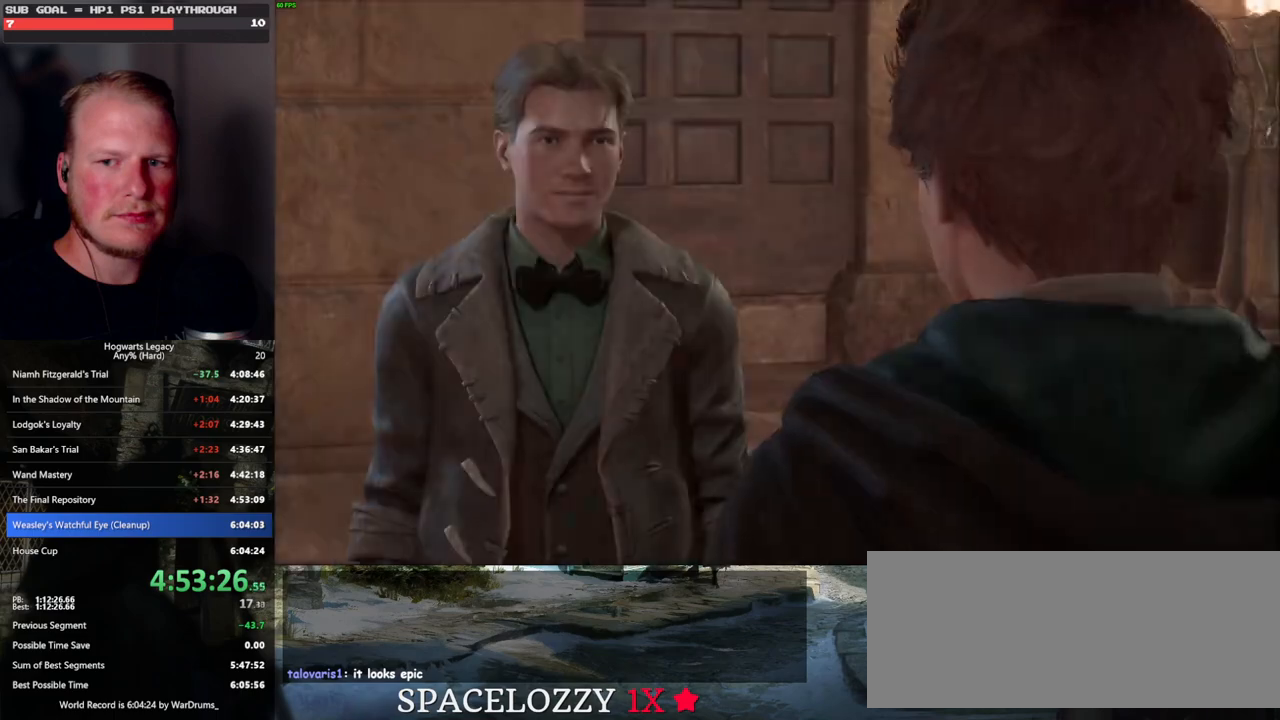
{"keys": [], "mouse": ["wheel"], "events": [[33, "q", "down"], [67, "mouse_wheel", "down"], [67, "space", "down"], [117, "q", "up"], [117, "space", "up"], [200, "mouse_wheel", "up"], [200, "q", "down"], [217, "space", "down"], [267, "space", "up"], [283, "q", "up"], [350, "q", "down"], [383, "space", "down"], [400, "mouse_wheel", "down"], [417, "mouse_wheel", "up"], [433, "q", "up"], [433, "space", "up"], [450, "mouse_wheel", "down"]]}
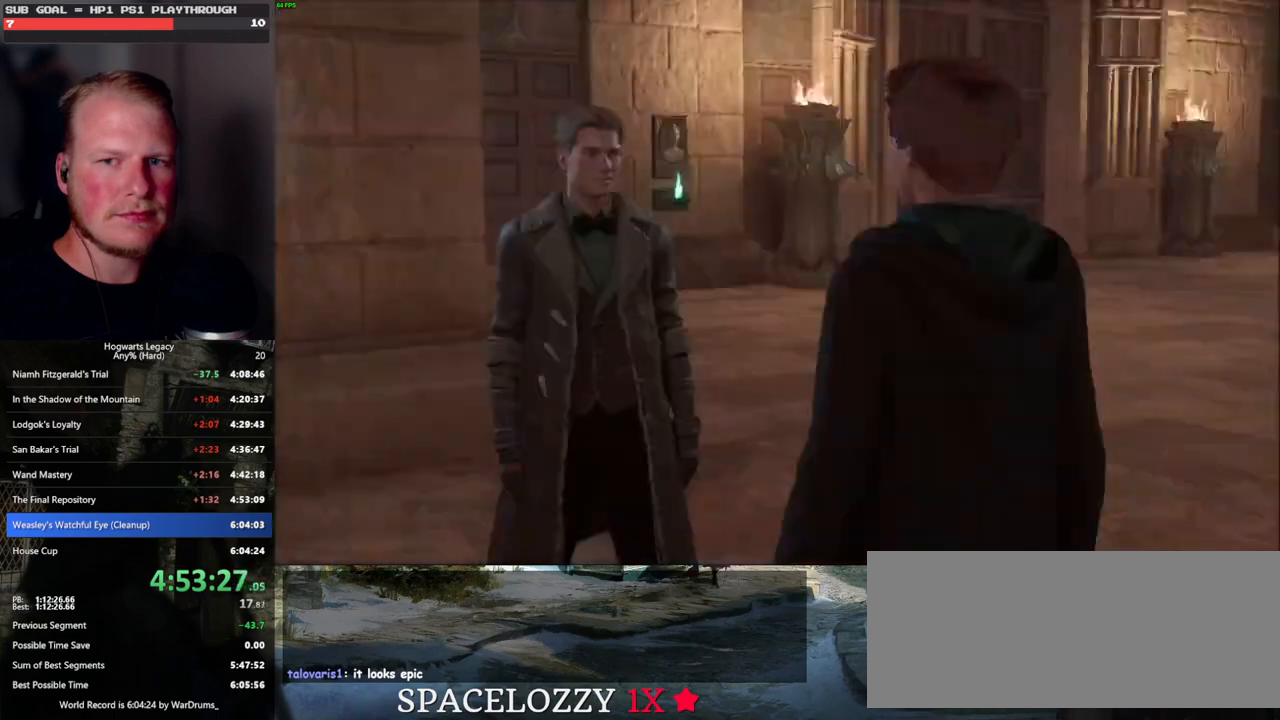
{"keys": ["q"], "mouse": [], "events": [[17, "mouse_wheel", "up"], [17, "q", "down"], [50, "space", "down"], [100, "q", "up"], [100, "space", "up"], [183, "q", "down"], [200, "space", "down"], [283, "q", "up"], [283, "space", "up"], [300, "q", "down"], [317, "mouse_wheel", "down"], [350, "mouse_wheel", "up"], [350, "space", "down"], [367, "mouse_wheel", "down"], [400, "mouse_wheel", "up"], [433, "space", "up"], [450, "q", "up"], [467, "q", "down"]]}
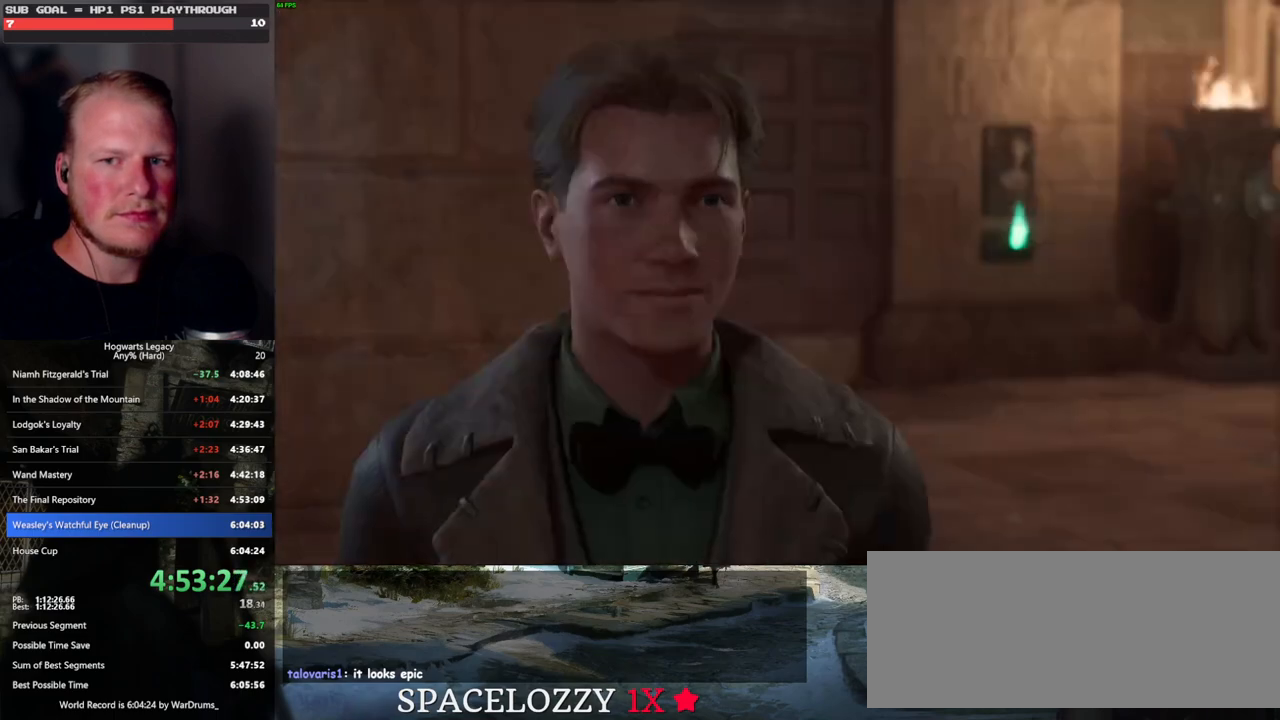
{"keys": ["q"], "mouse": [], "events": [[17, "space", "down"], [83, "space", "up"], [100, "q", "up"], [133, "mouse_wheel", "down"], [150, "mouse_wheel", "up"], [150, "q", "down"], [183, "space", "down"], [200, "mouse_wheel", "down"], [250, "mouse_wheel", "up"], [250, "q", "up"], [250, "space", "up"], [333, "q", "down"], [350, "space", "down"], [433, "q", "up"], [433, "space", "up"], [500, "q", "down"]]}
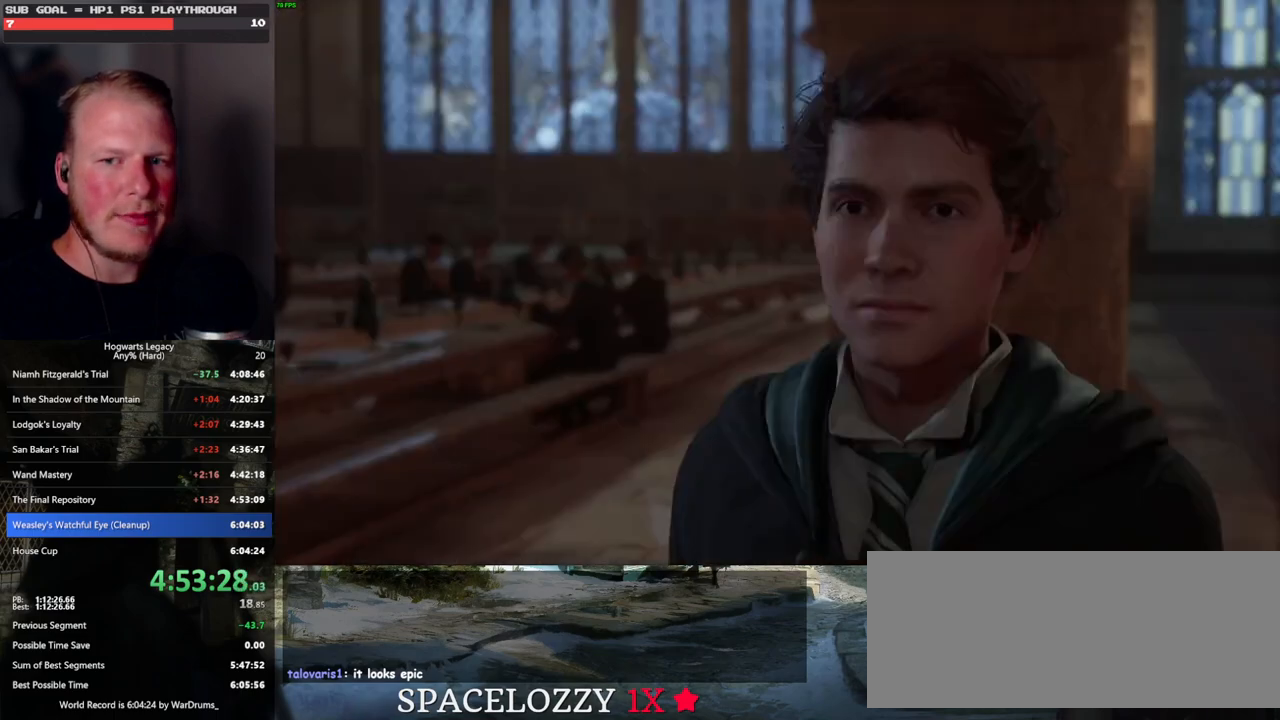
{"keys": [], "mouse": ["wheel"], "events": [[33, "mouse_wheel", "down"], [33, "space", "down"], [50, "mouse_wheel", "up"], [67, "mouse_wheel", "down"], [83, "mouse_wheel", "up"], [83, "space", "up"], [100, "mouse_wheel", "down"], [100, "q", "up"], [183, "mouse_wheel", "up"], [183, "q", "down"], [200, "space", "down"], [267, "q", "up"], [267, "space", "up"], [350, "q", "down"], [367, "space", "down"], [400, "mouse_wheel", "down"], [433, "mouse_wheel", "up"], [433, "q", "up"], [450, "space", "up"], [467, "mouse_wheel", "down"]]}
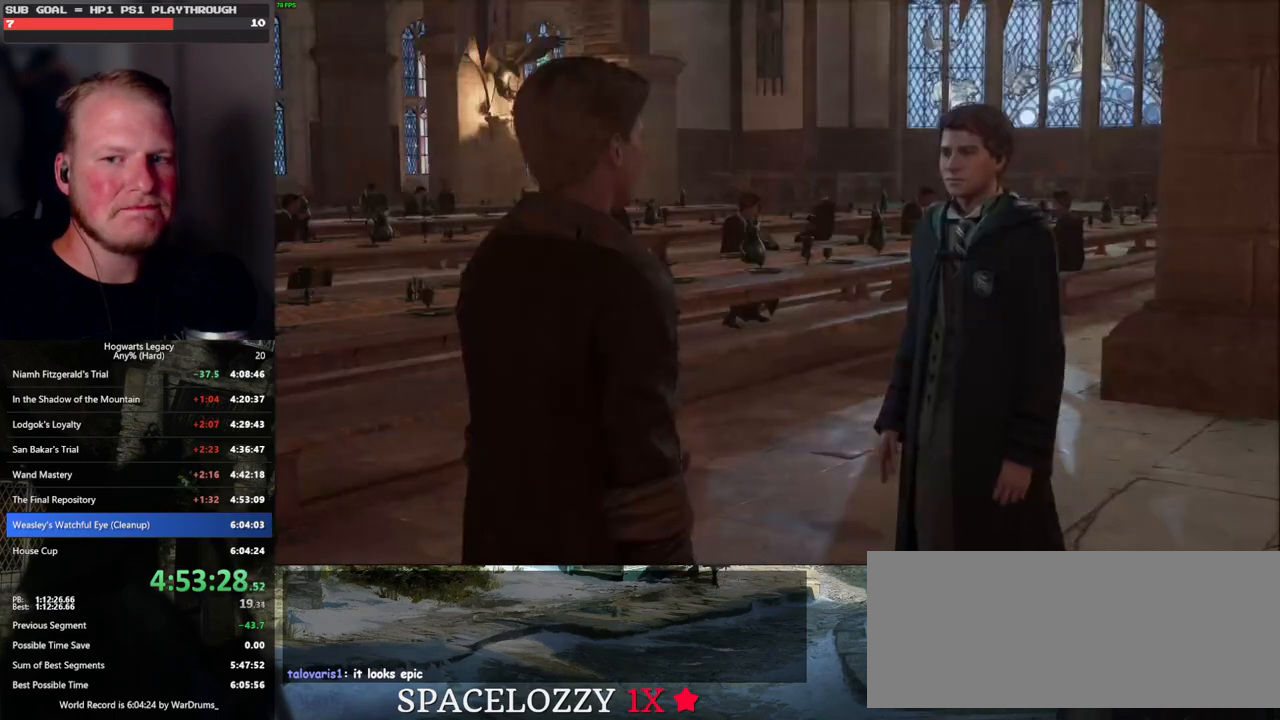
{"keys": [], "mouse": [], "events": [[17, "mouse_wheel", "up"], [17, "q", "down"], [33, "space", "down"], [83, "space", "up"], [100, "q", "up"], [183, "q", "down"], [200, "space", "down"], [267, "q", "up"], [267, "space", "up"], [300, "mouse_wheel", "down"], [333, "mouse_wheel", "up"], [350, "q", "down"], [367, "space", "down"], [383, "mouse_wheel", "down"], [417, "mouse_wheel", "up"], [417, "space", "up"], [433, "mouse_wheel", "down"], [433, "q", "up"], [450, "mouse_wheel", "up"]]}
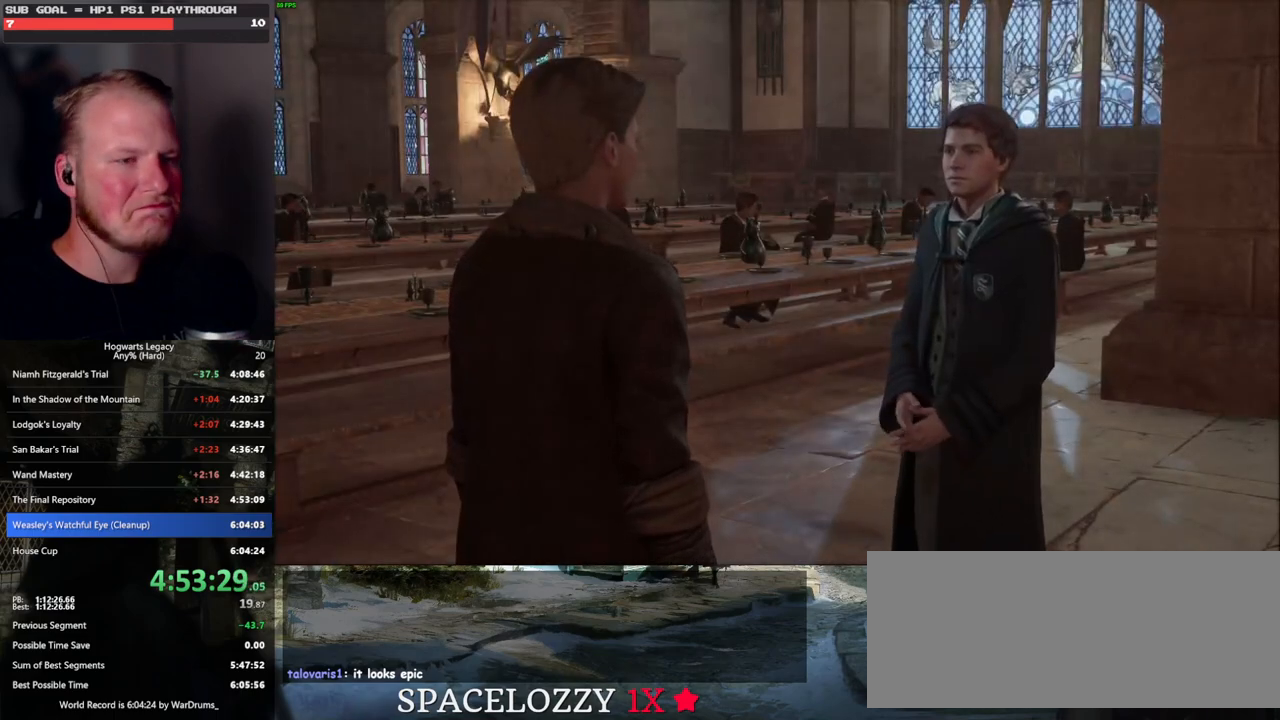
{"keys": [], "mouse": [], "events": [[17, "q", "down"], [33, "space", "down"], [100, "q", "up"], [100, "space", "up"], [183, "q", "down"], [200, "space", "down"], [217, "mouse_wheel", "down"], [250, "mouse_wheel", "up"], [250, "q", "up"], [267, "space", "up"], [350, "q", "down"], [367, "space", "down"], [417, "q", "up"], [417, "space", "up"]]}
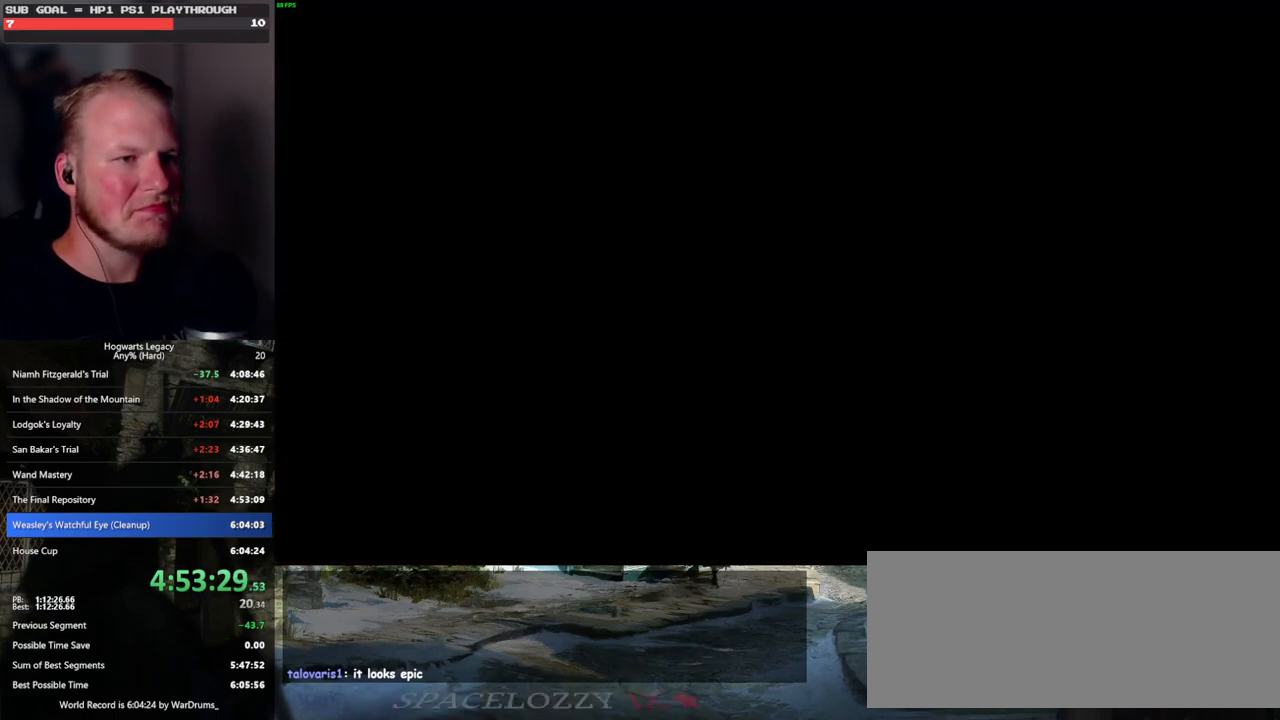
{"keys": ["q"], "mouse": [], "events": [[133, "q", "down"]]}
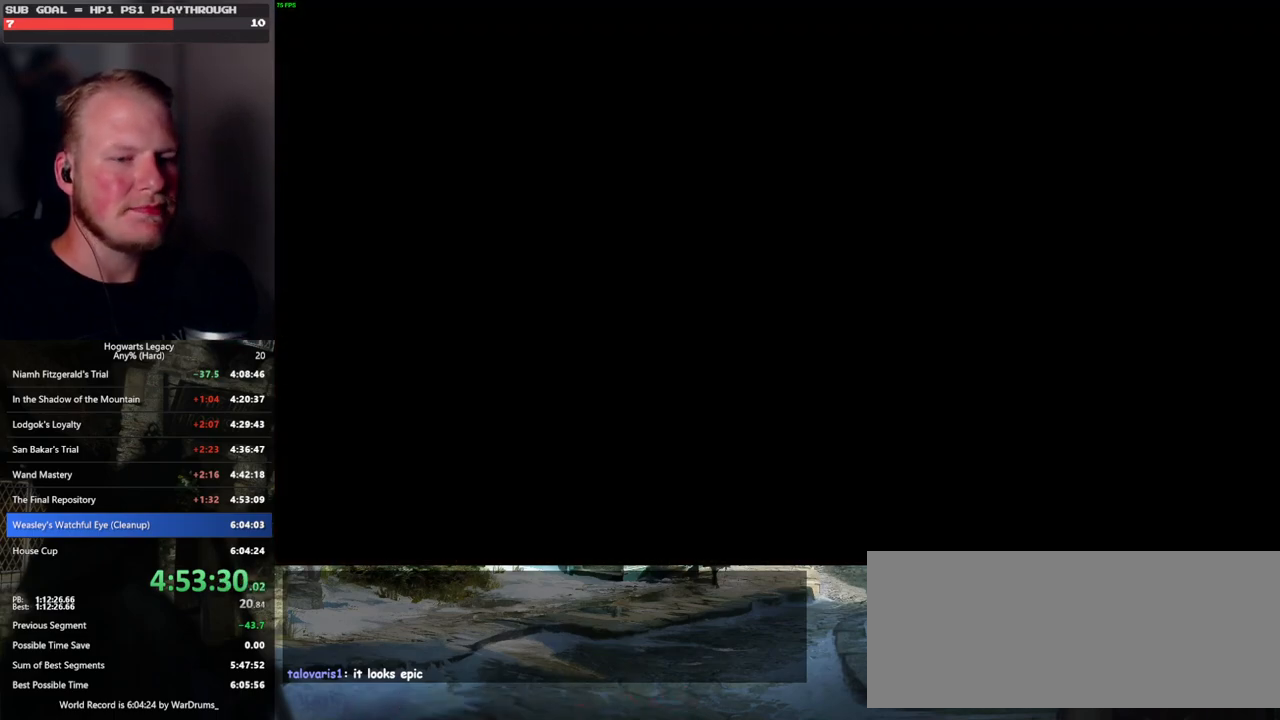
{"keys": ["q"], "mouse": [], "events": [[150, "q", "up"], [300, "q", "down"]]}
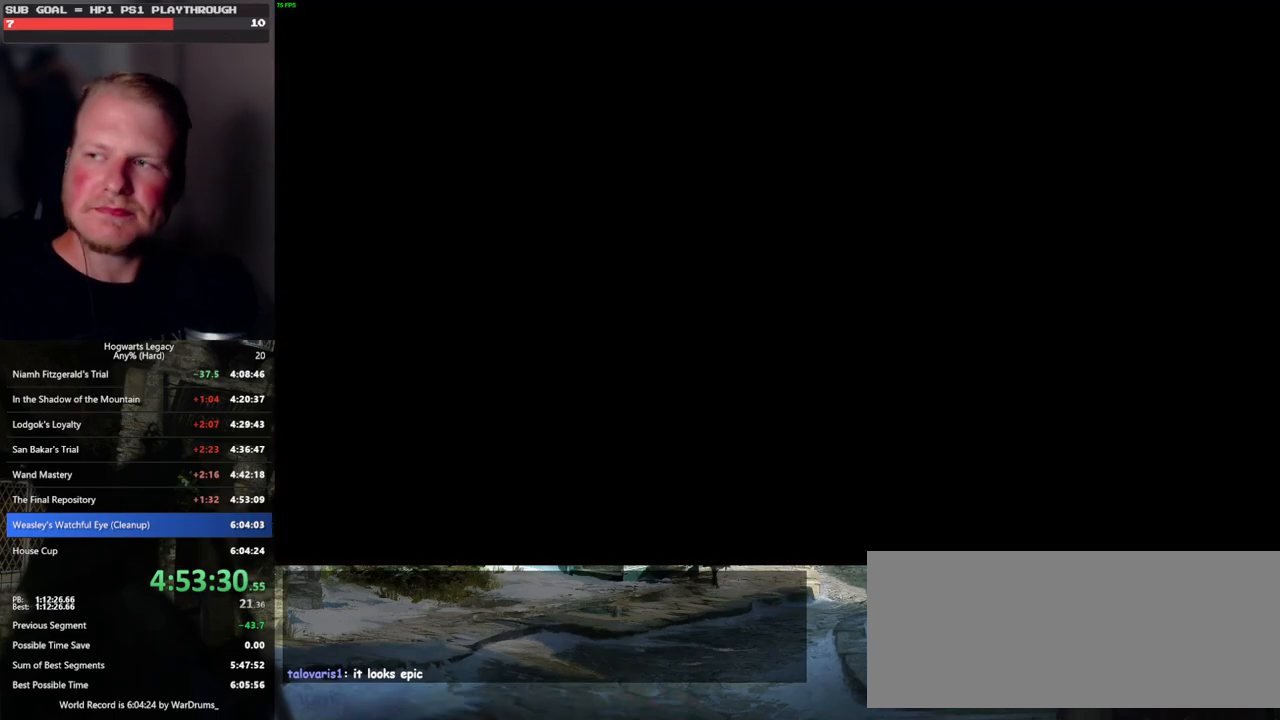
{"keys": ["q"], "mouse": [], "events": [[150, "q", "up"], [250, "q", "down"]]}
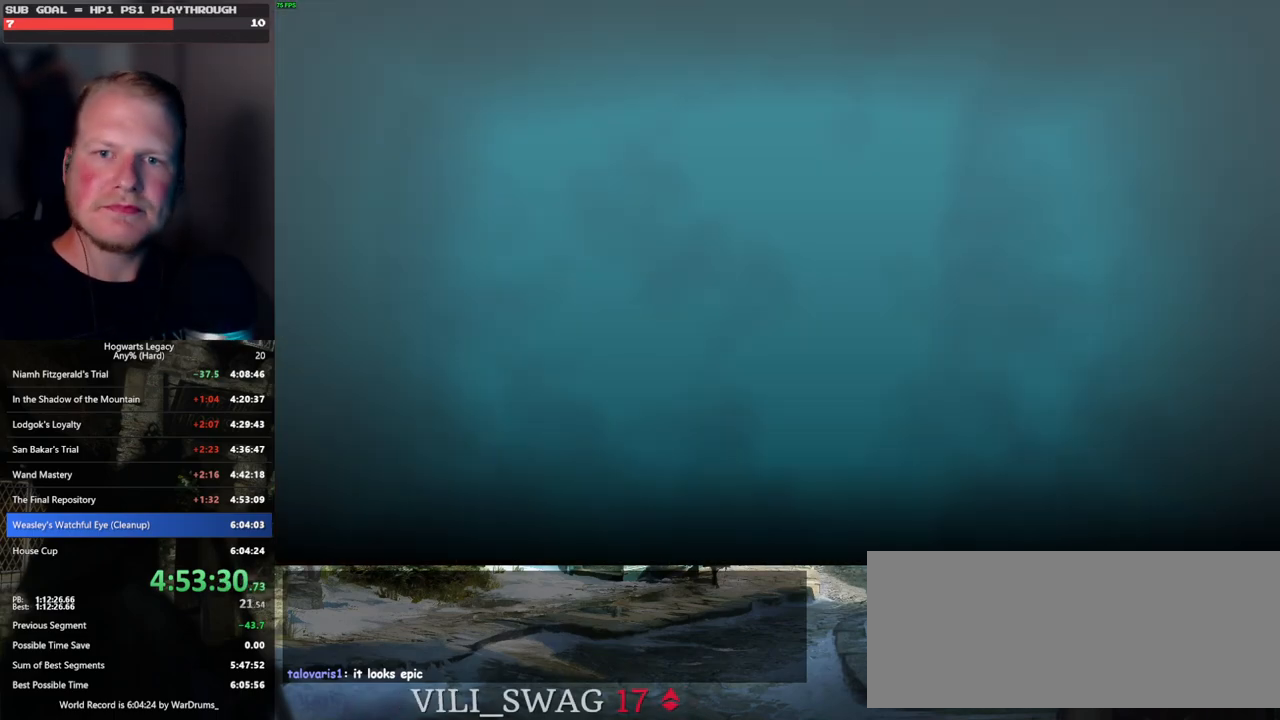
{"keys": [], "mouse": [], "events": [[200, "q", "up"]]}
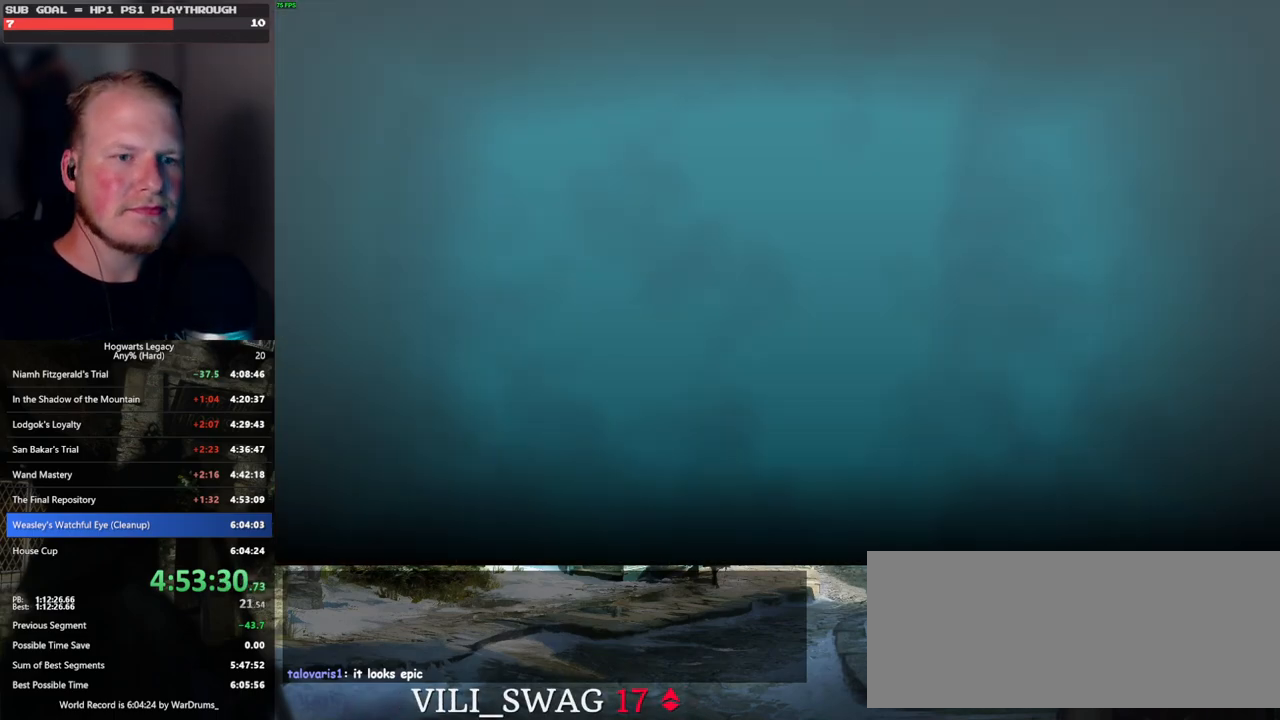
{"keys": ["q"], "mouse": [], "events": [[467, "q", "down"]]}
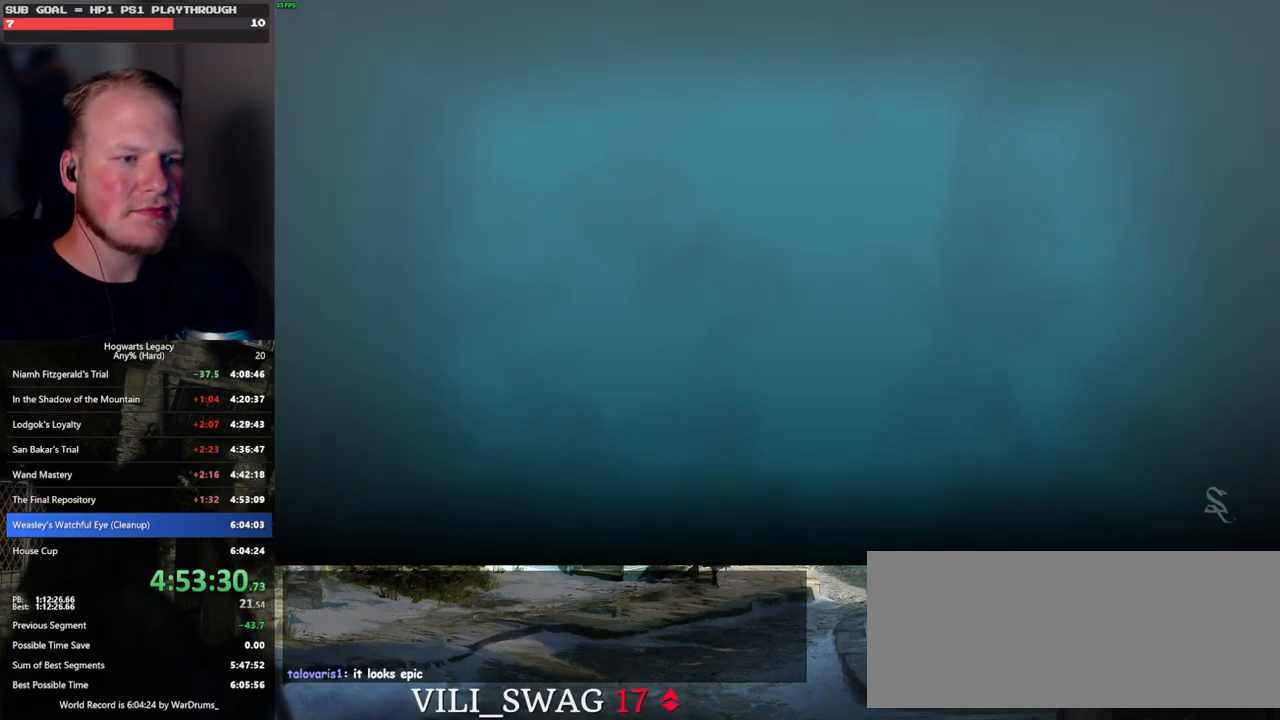
{"keys": [], "mouse": [], "events": [[300, "q", "up"]]}
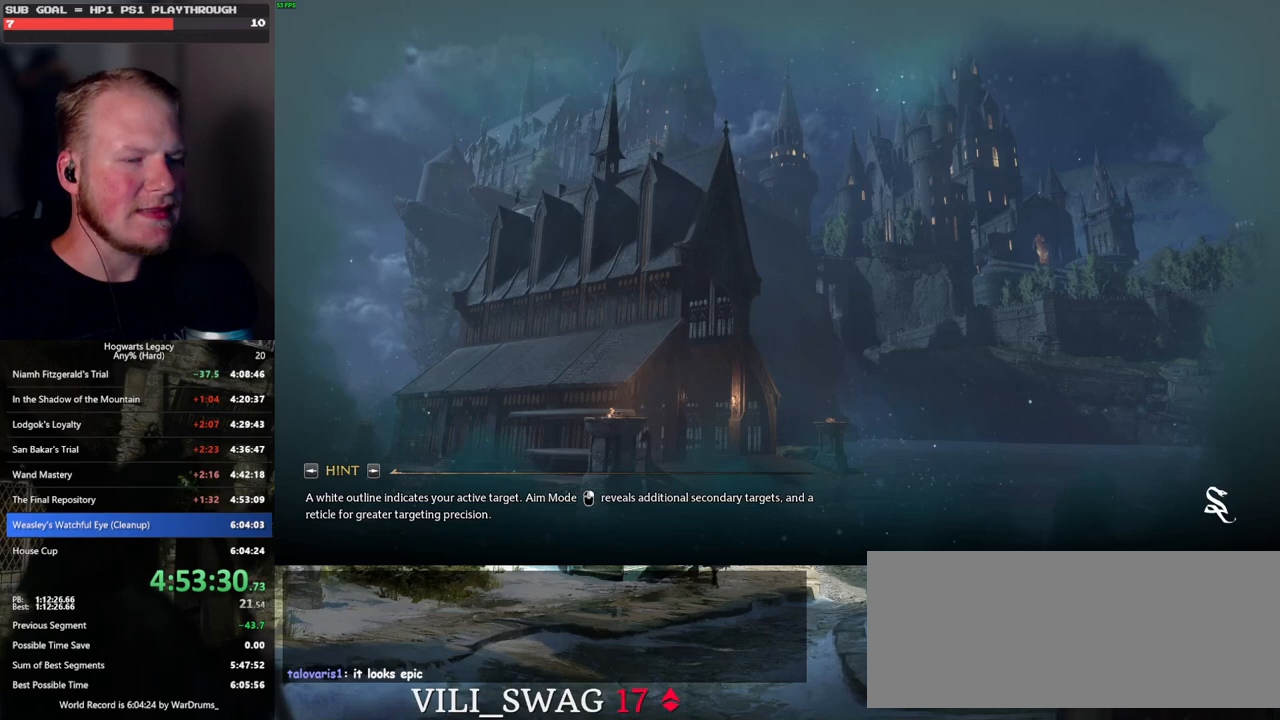
{"keys": ["q"], "mouse": [], "events": [[233, "q", "down"]]}
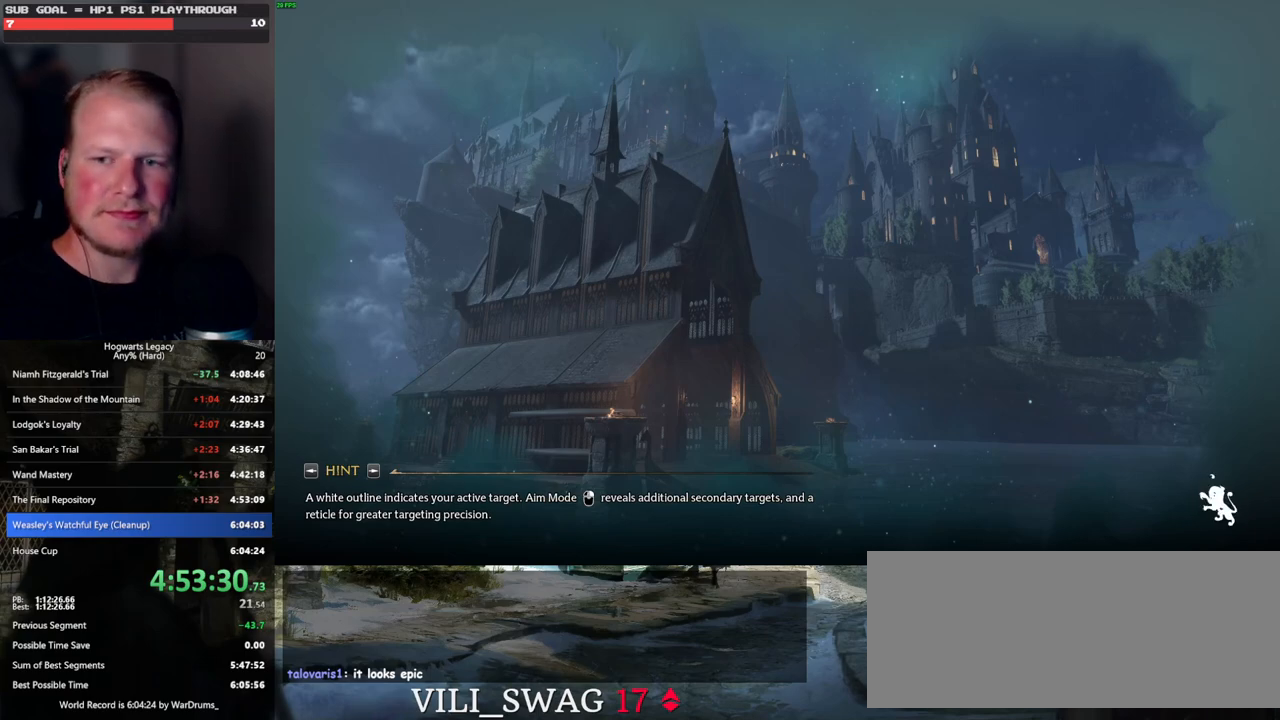
{"keys": ["q"], "mouse": [], "events": [[183, "q", "up"], [450, "q", "down"]]}
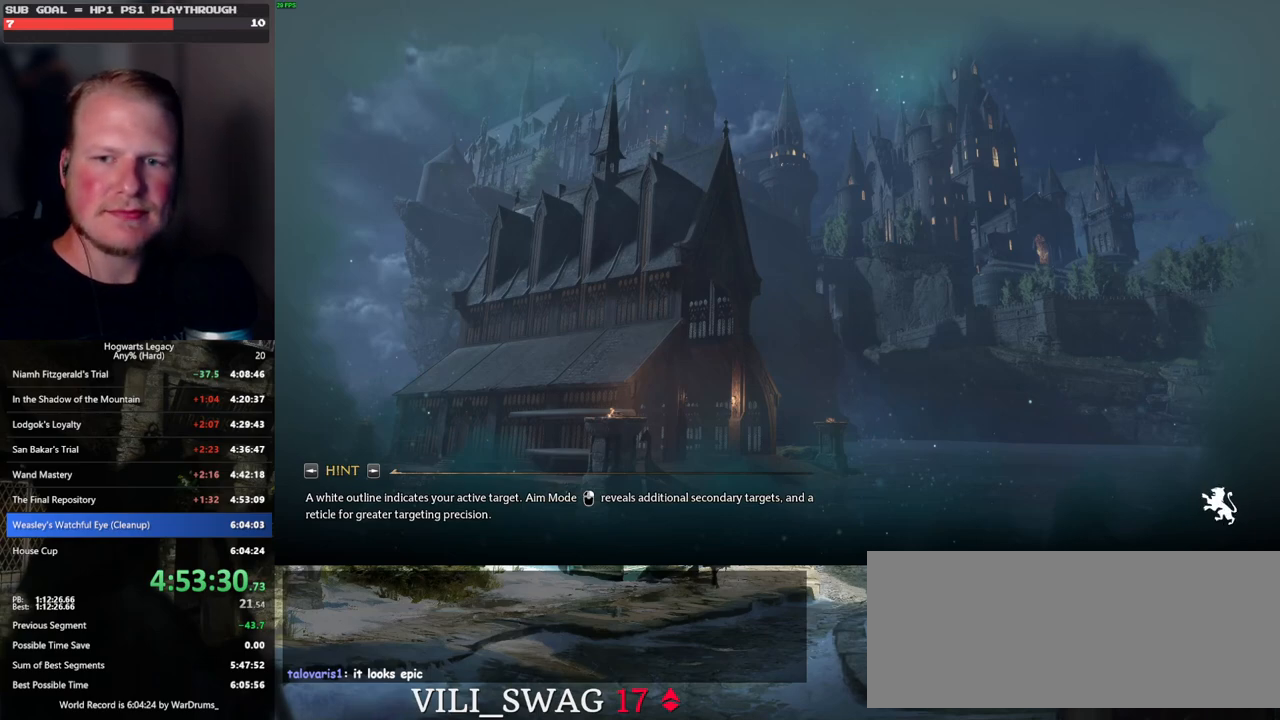
{"keys": [], "mouse": [], "events": [[367, "q", "up"]]}
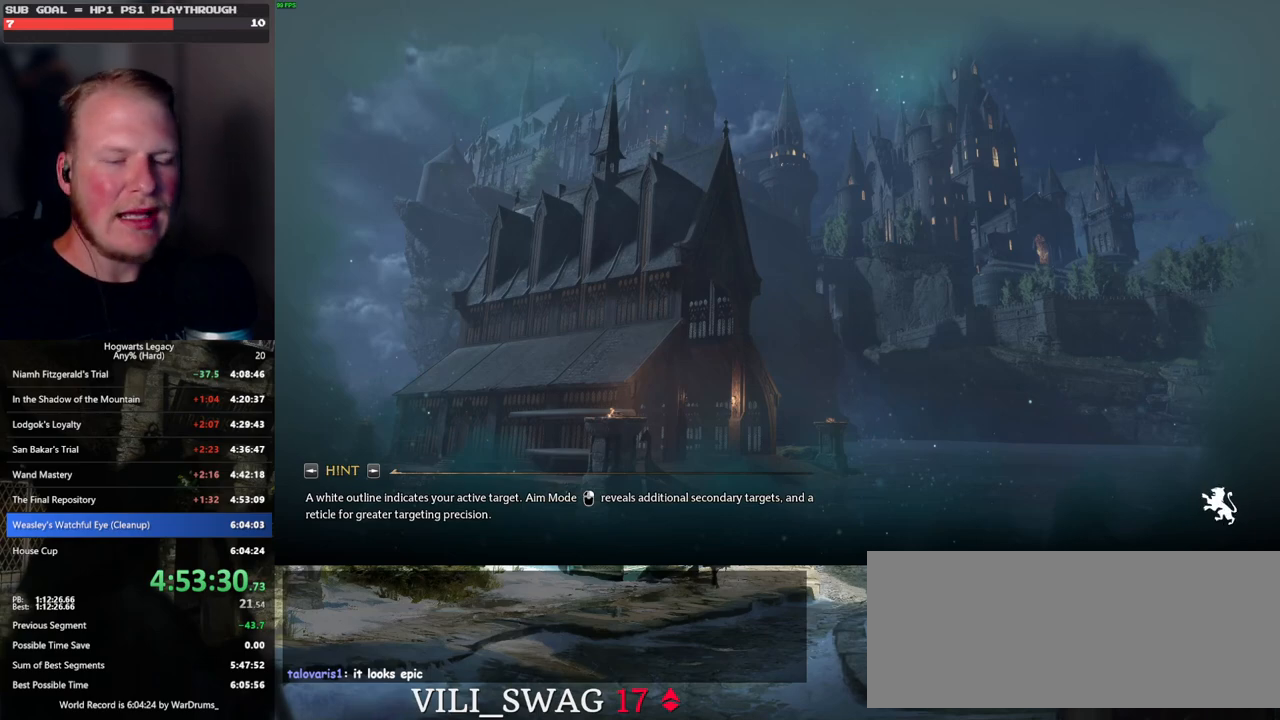
{"keys": ["q"], "mouse": [], "events": [[300, "q", "down"]]}
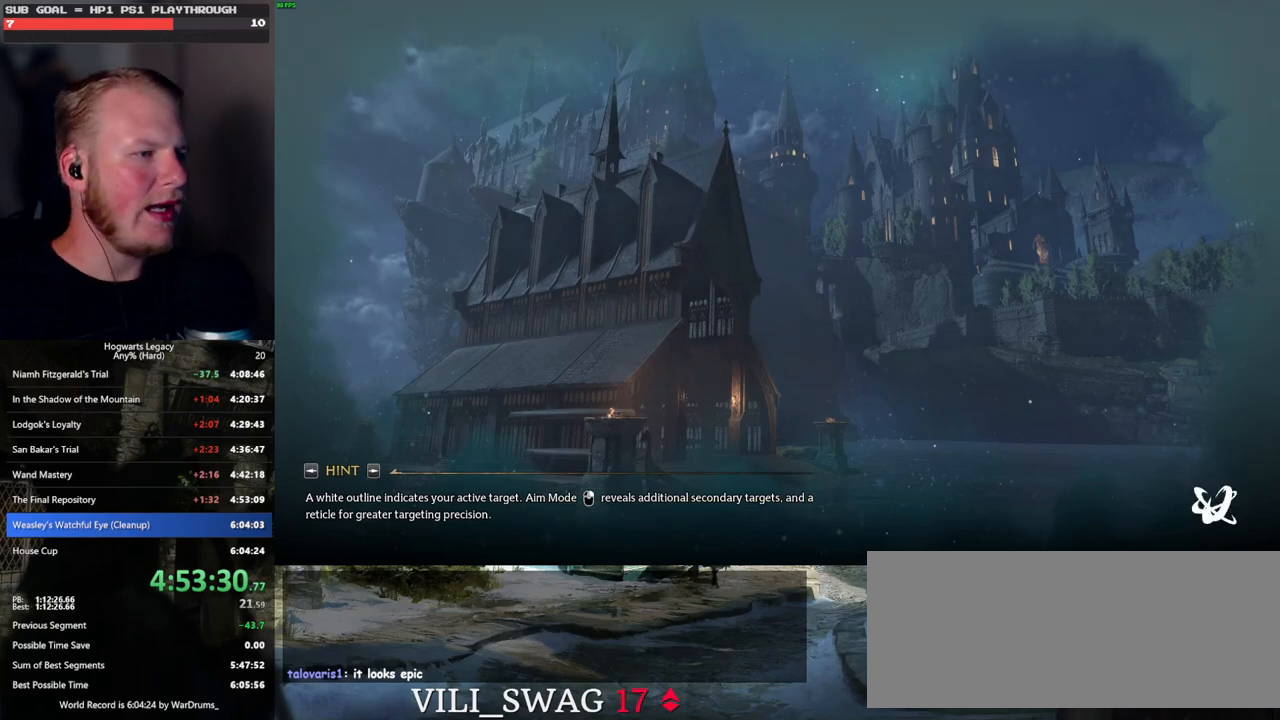
{"keys": ["q"], "mouse": [], "events": [[283, "q", "up"], [350, "q", "down"]]}
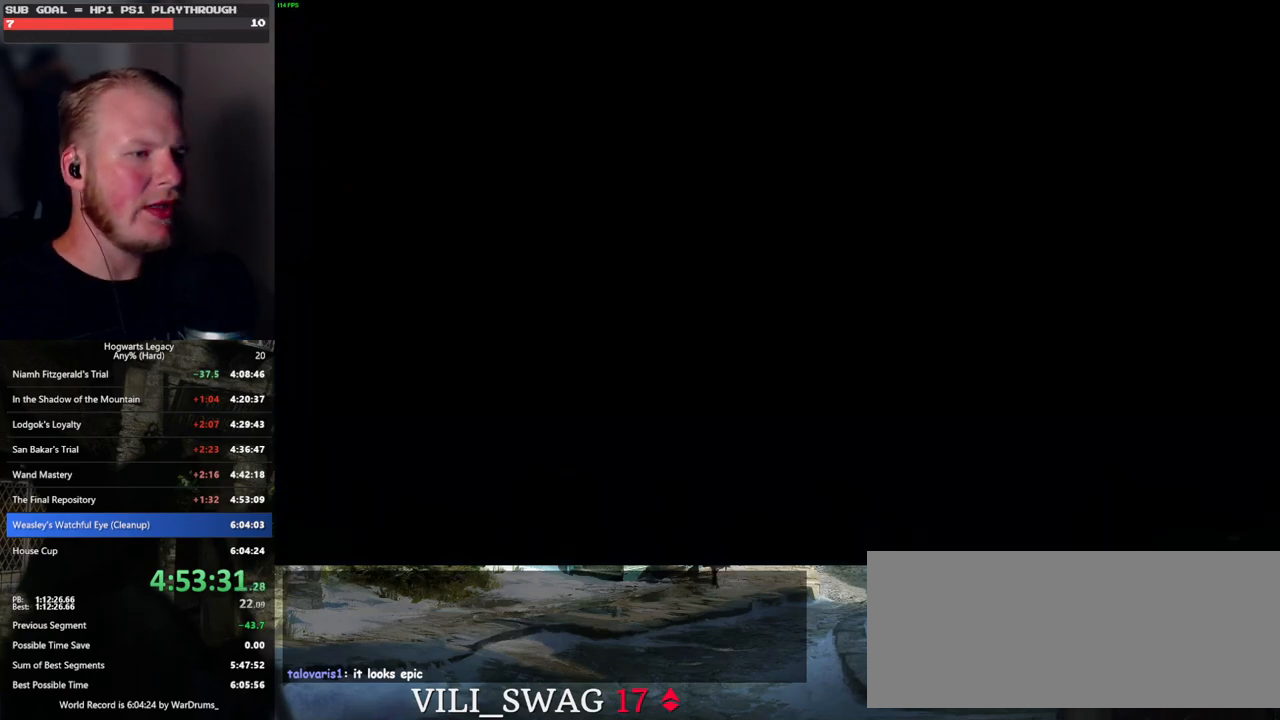
{"keys": ["q"], "mouse": [], "events": []}
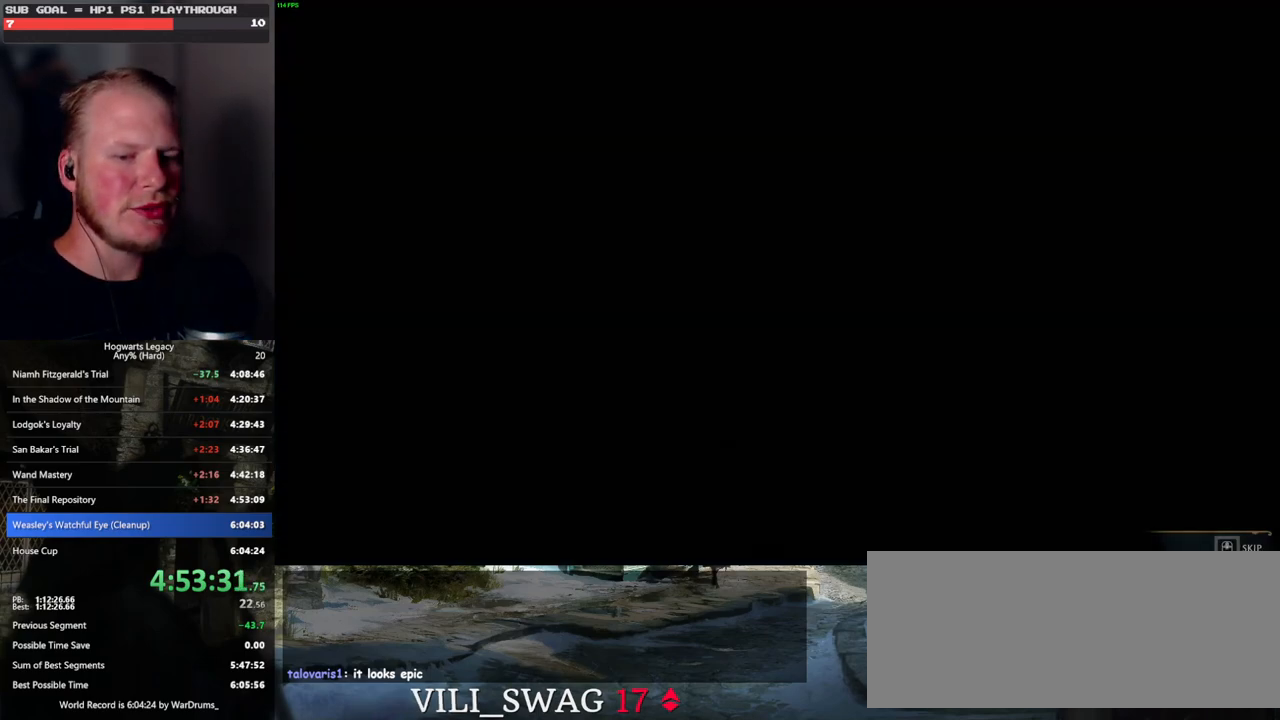
{"keys": ["q"], "mouse": [], "events": [[333, "q", "up"], [383, "q", "down"]]}
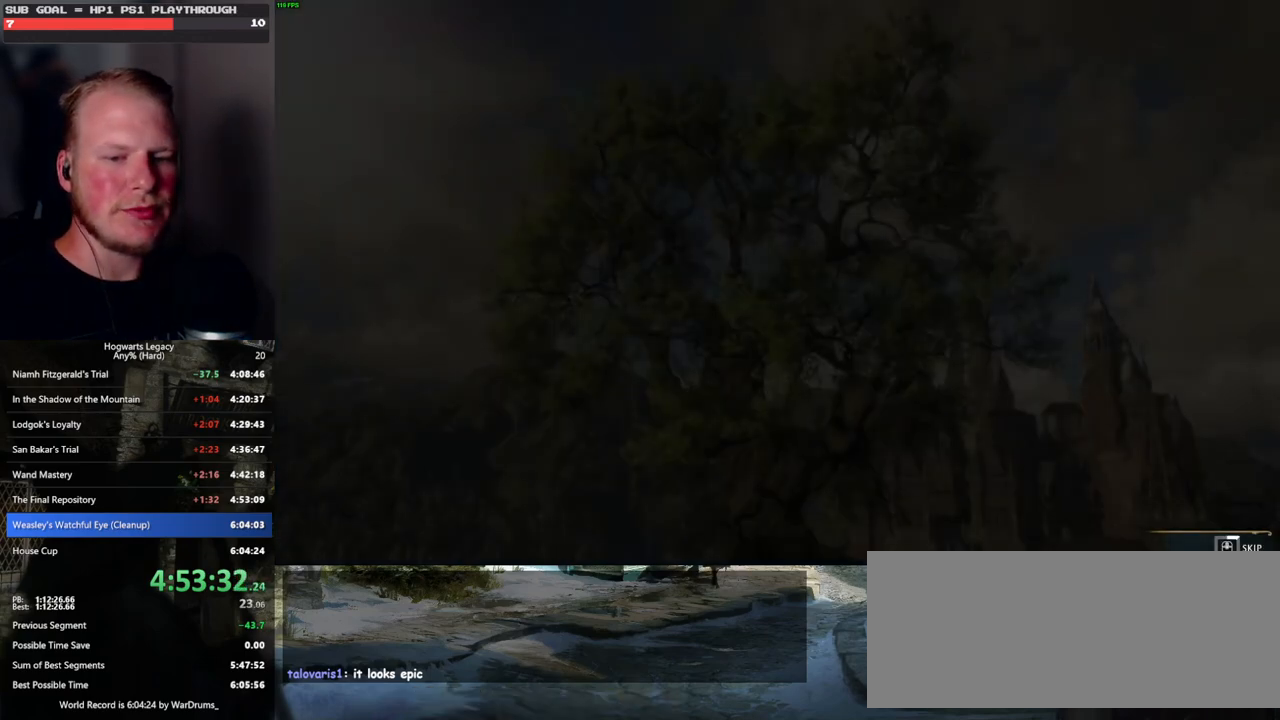
{"keys": ["q"], "mouse": [], "events": []}
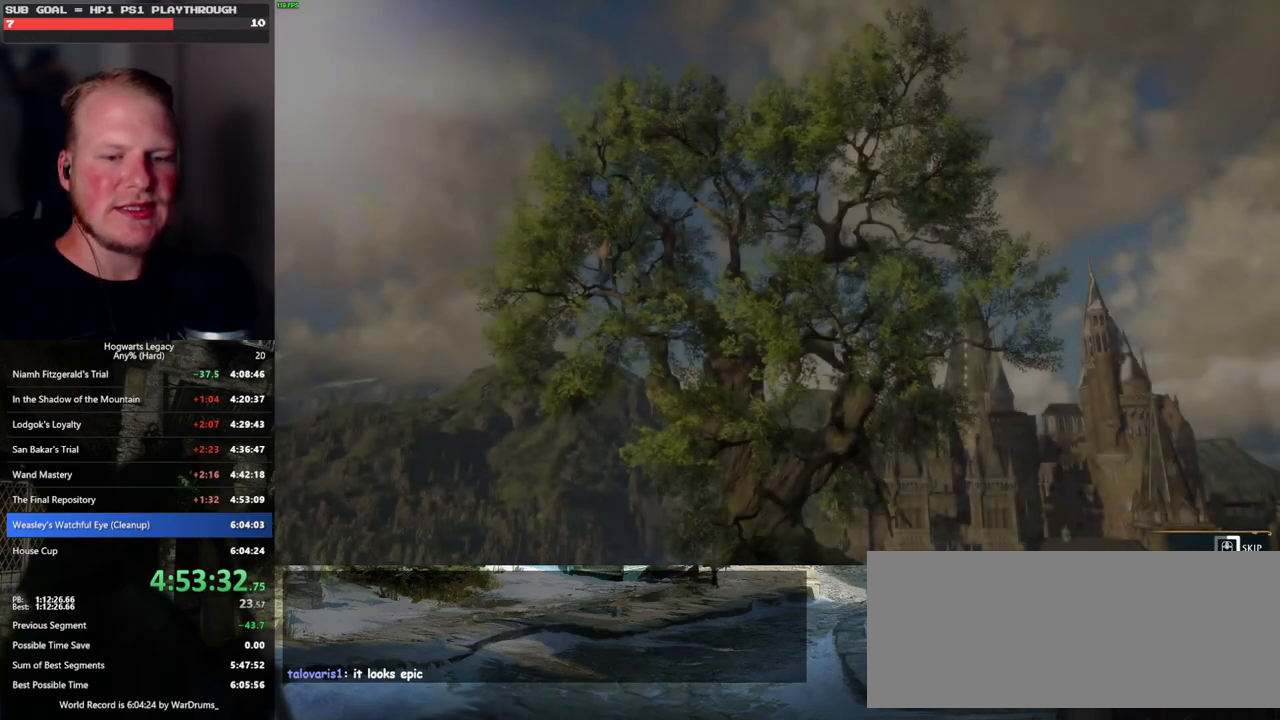
{"keys": ["q"], "mouse": [], "events": []}
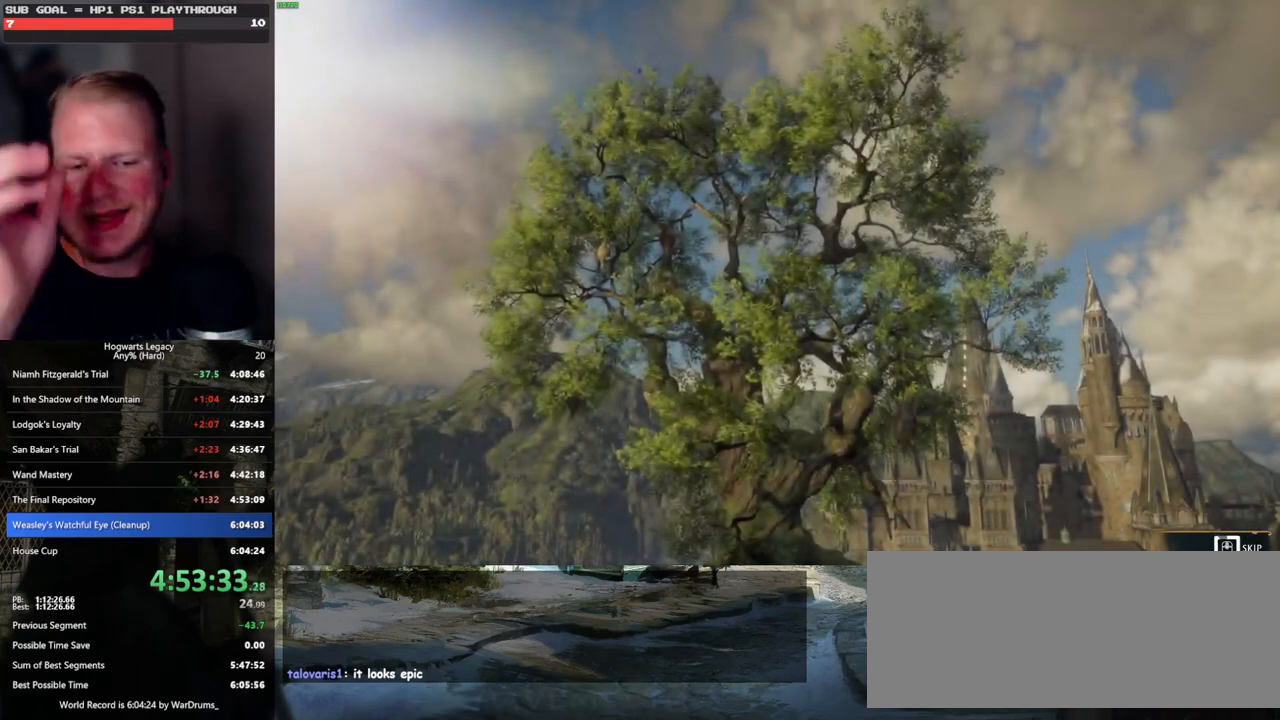
{"keys": ["q"], "mouse": [], "events": []}
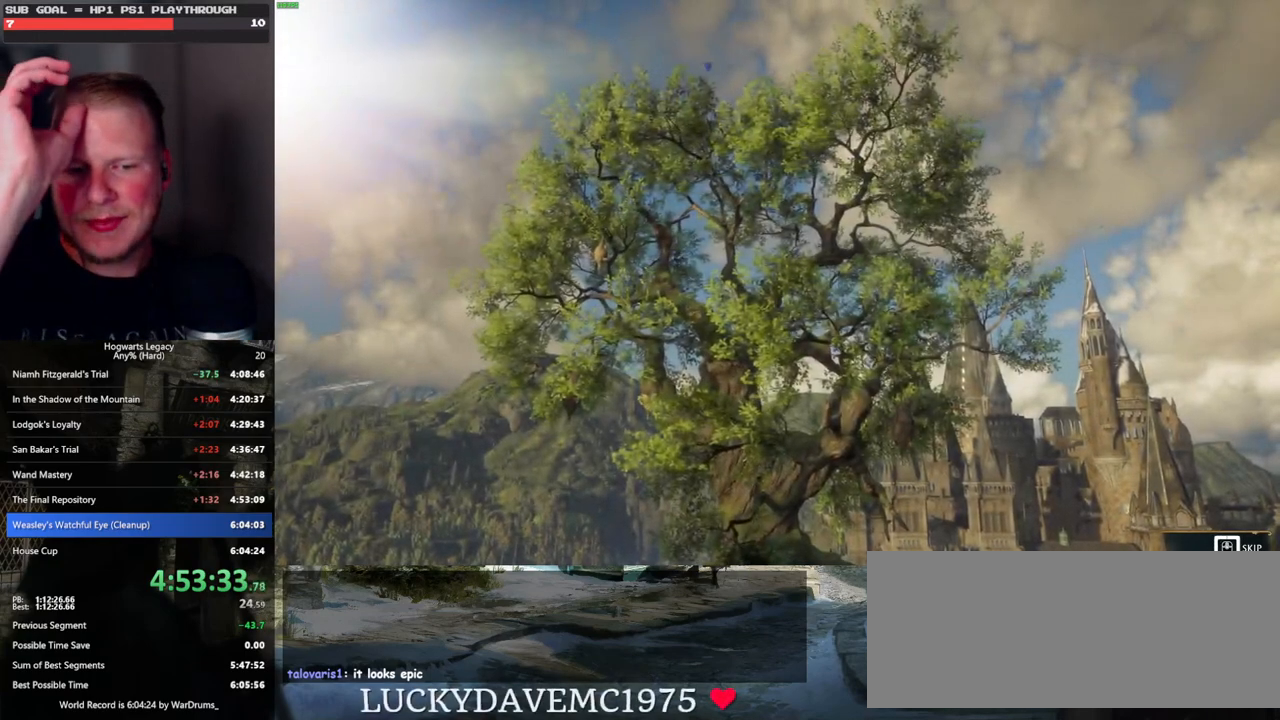
{"keys": ["q"], "mouse": [], "events": []}
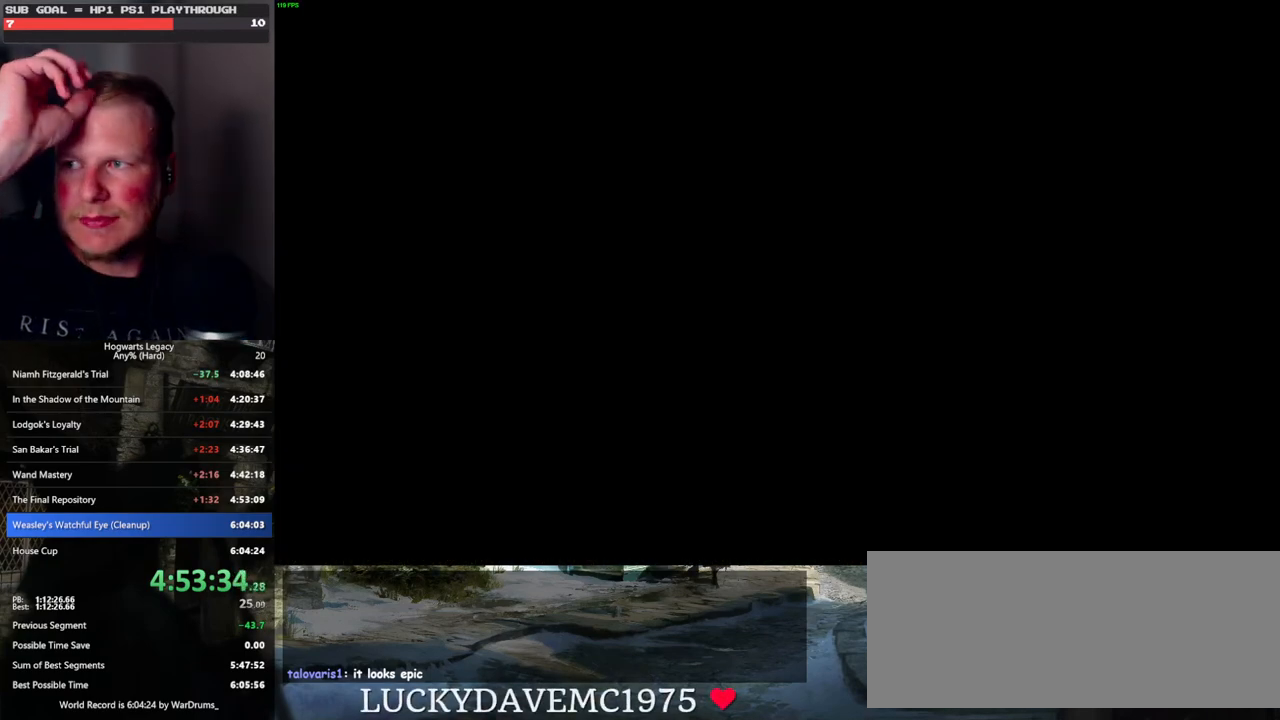
{"keys": ["q"], "mouse": [], "events": []}
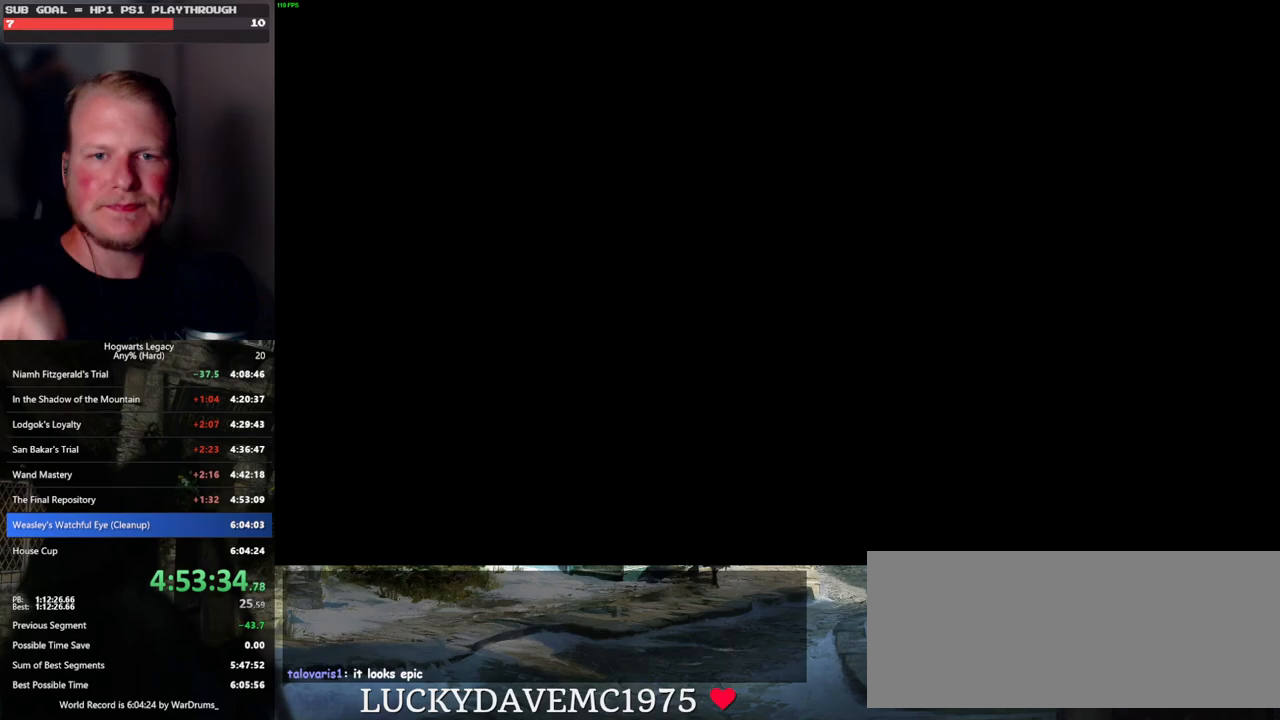
{"keys": [], "mouse": [], "events": [[50, "q", "up"]]}